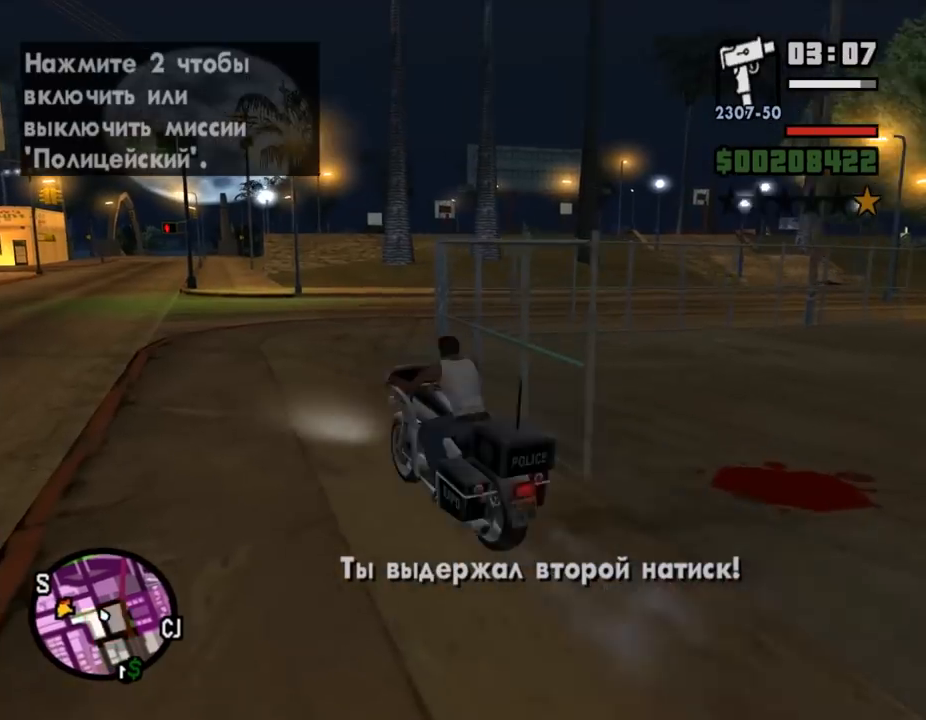
Gameplay with keyboard and mouse; each line is a JSON object with the keys and mouse buttons held at the frame after it. "events" lists presses ("down") and releases ("up") of ".", "/", "0", "1", "2", "3", "4", "5", "6", "7", "8", "9", "a", "alt_l", "alt_r", "b", "backslash", "backspace", "c", "caps_lock", "comma", "ctrl_l", "ctrl_r", "d", "down", "e", "equals", "escape", "f", "f1", "f10", "f11", "f12", "f2", "f3", "f4", "f5", "f6", "f7", "f8", "f9", "g", "h", "i", "j", "k", "l", "lbracket", "left", "m", "minus", "n", "o", "p", "q", "quote", "r", "rbracket", "return", "right", "s", "semicolon", "shift_l", "shift_r", "space", "super", "t", "tab", "tilde", "u", "up", "v", "w", "x", "y", "z", "mouse_left", "mouse_wheel" and "mouse_right" between this image and that frame as [ms after this image, input, new state], when the widget could be followed in between. "mouse_left", "mouse_wheel", "mouse_right" = the "left", "wheel", "right" buttons of the "mouse" list. No other keys are recorded. "wheel" means that the mouse wheel is clicked or scrolled. Mouse movement is not recorded.
{"keys": ["w"], "mouse": ["left"], "events": [[100, "d", "up"], [167, "a", "down"], [167, "shift_l", "up"], [233, "a", "up"], [300, "d", "down"], [333, "d", "up"], [333, "mouse_left", "down"], [367, "mouse_left", "up"], [400, "mouse_left", "down"], [467, "mouse_left", "up"], [500, "mouse_left", "down"]]}
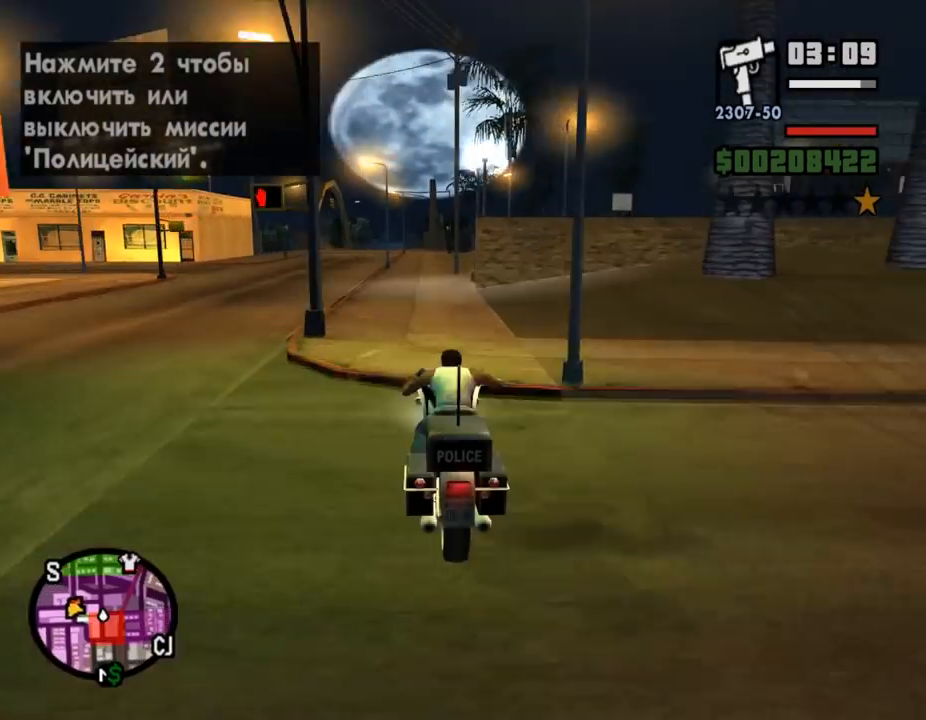
{"keys": ["s"], "mouse": [], "events": [[33, "mouse_left", "up"], [33, "w", "up"], [67, "mouse_left", "down"], [100, "mouse_left", "up"], [200, "mouse_left", "down"], [233, "mouse_left", "up"], [267, "s", "down"]]}
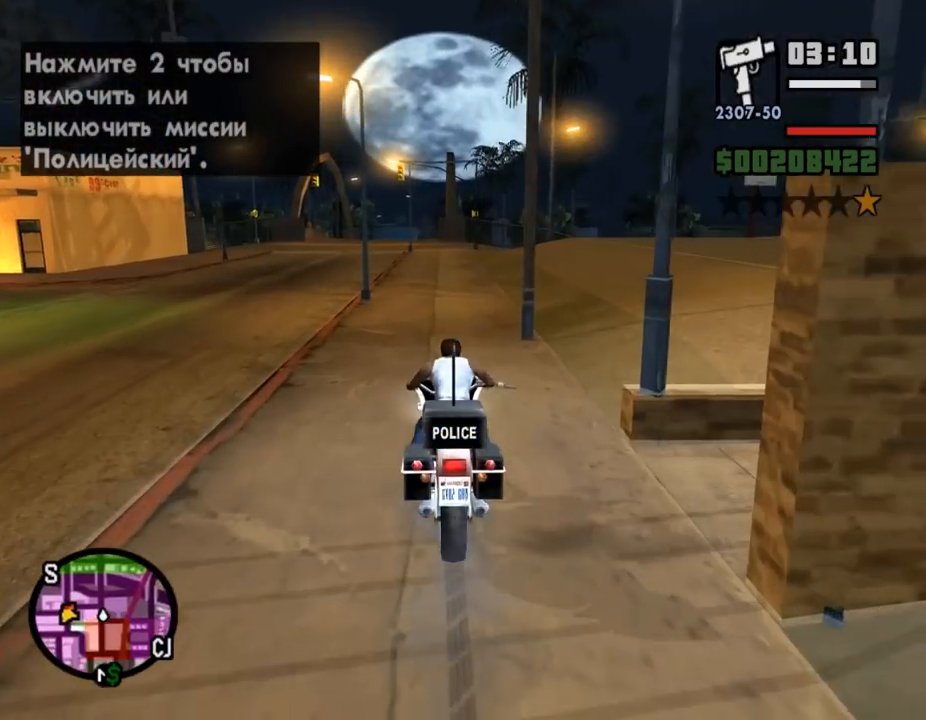
{"keys": [], "mouse": [], "events": [[33, "s", "up"], [133, "f", "down"], [367, "f", "up"]]}
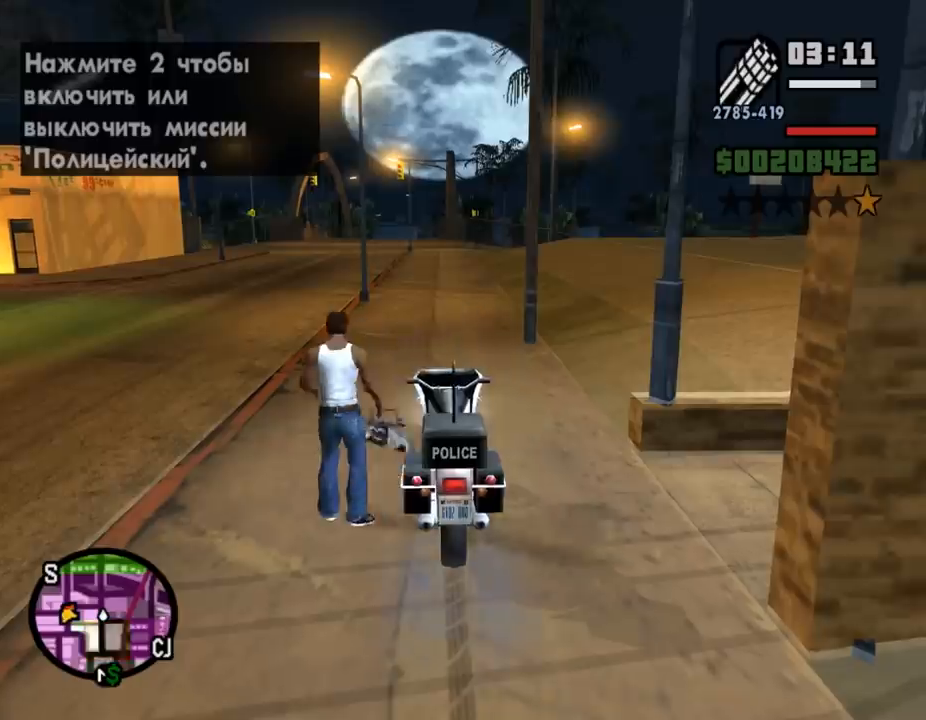
{"keys": [], "mouse": [], "events": [[133, "e", "down"], [167, "q", "down"], [200, "e", "up"], [200, "q", "up"], [333, "f", "down"], [400, "f", "up"]]}
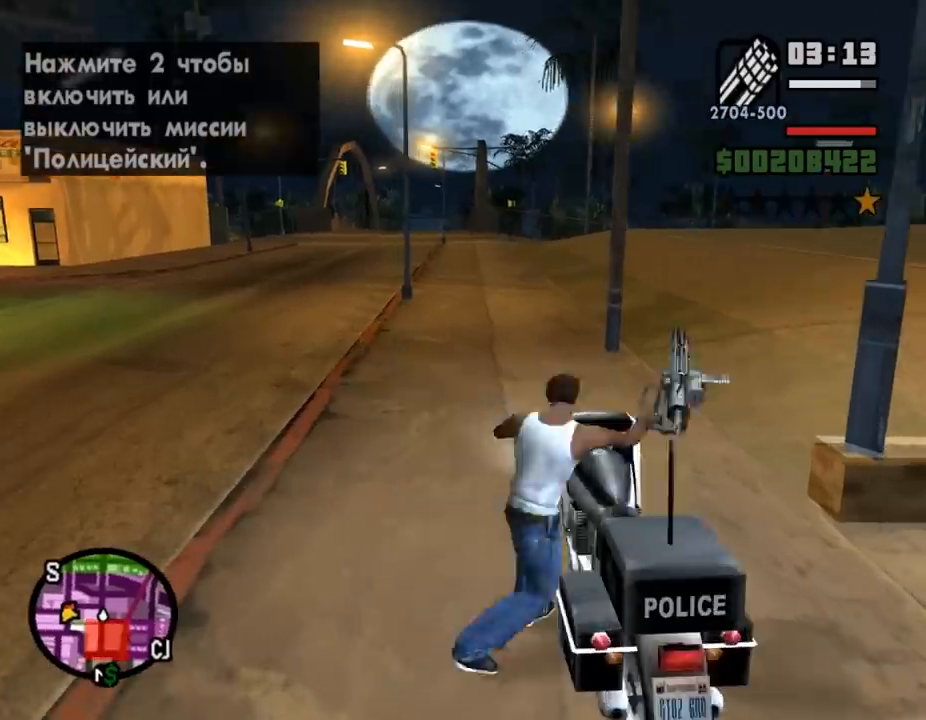
{"keys": [], "mouse": [], "events": []}
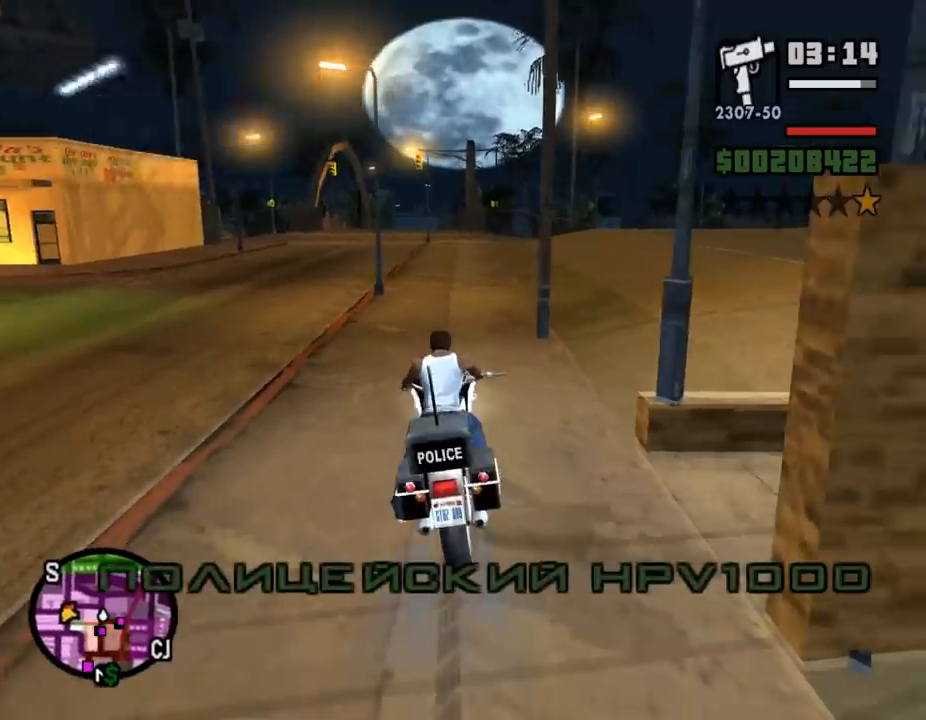
{"keys": [], "mouse": [], "events": [[400, "2", "down"], [433, "2", "up"]]}
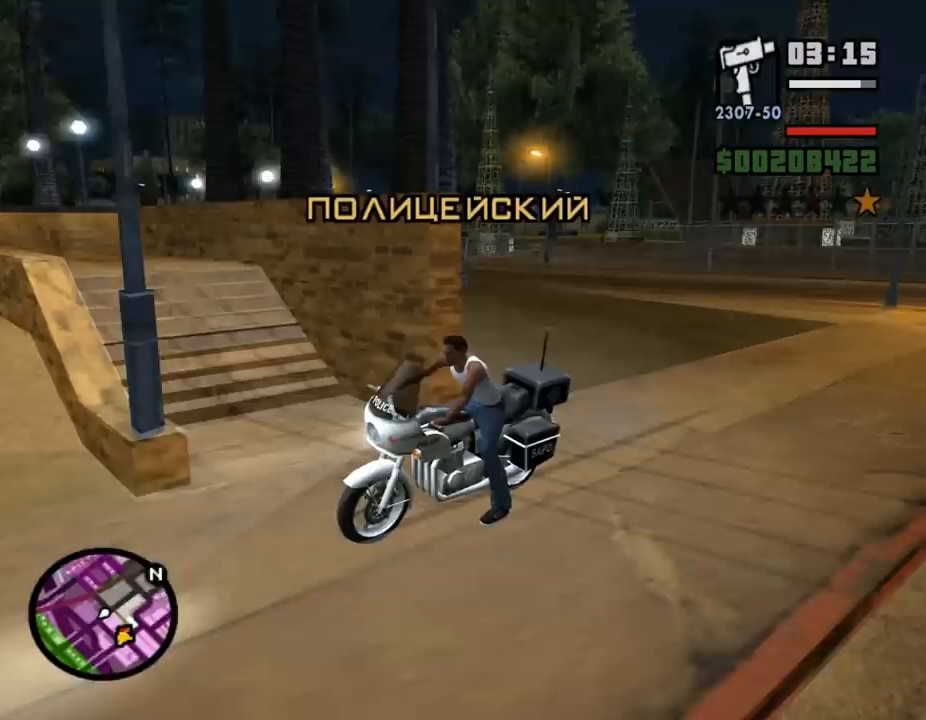
{"keys": ["shift_l", "w"], "mouse": [], "events": [[33, "2", "down"], [100, "2", "up"], [200, "f", "down"], [267, "f", "up"], [333, "w", "down"], [400, "shift_l", "down"]]}
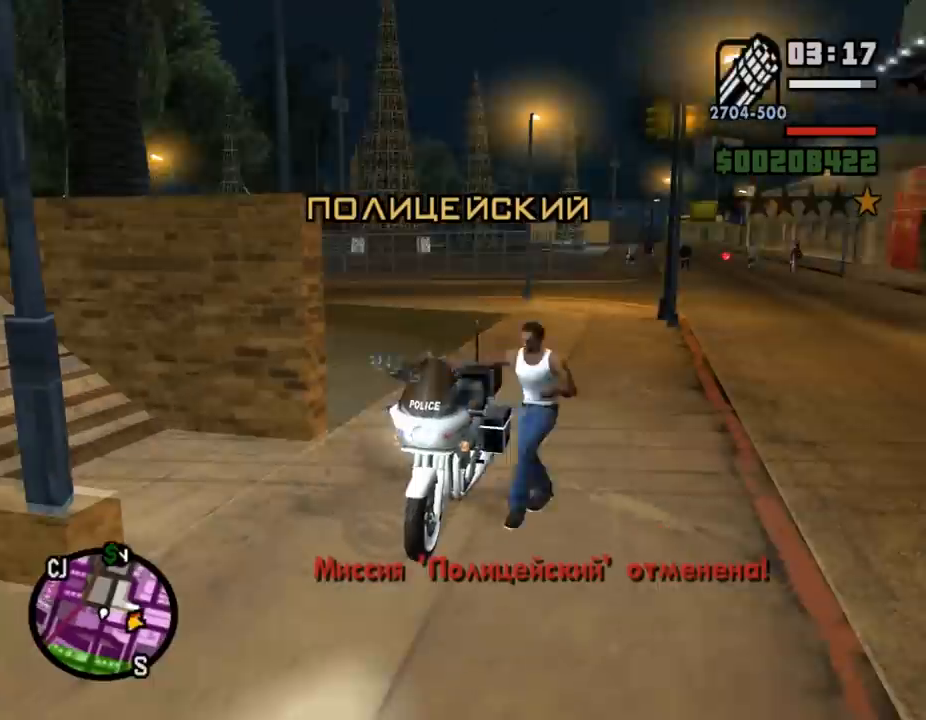
{"keys": [], "mouse": ["right"], "events": [[67, "mouse_right", "down"], [67, "shift_l", "up"], [133, "w", "up"], [467, "mouse_left", "down"], [500, "mouse_left", "up"]]}
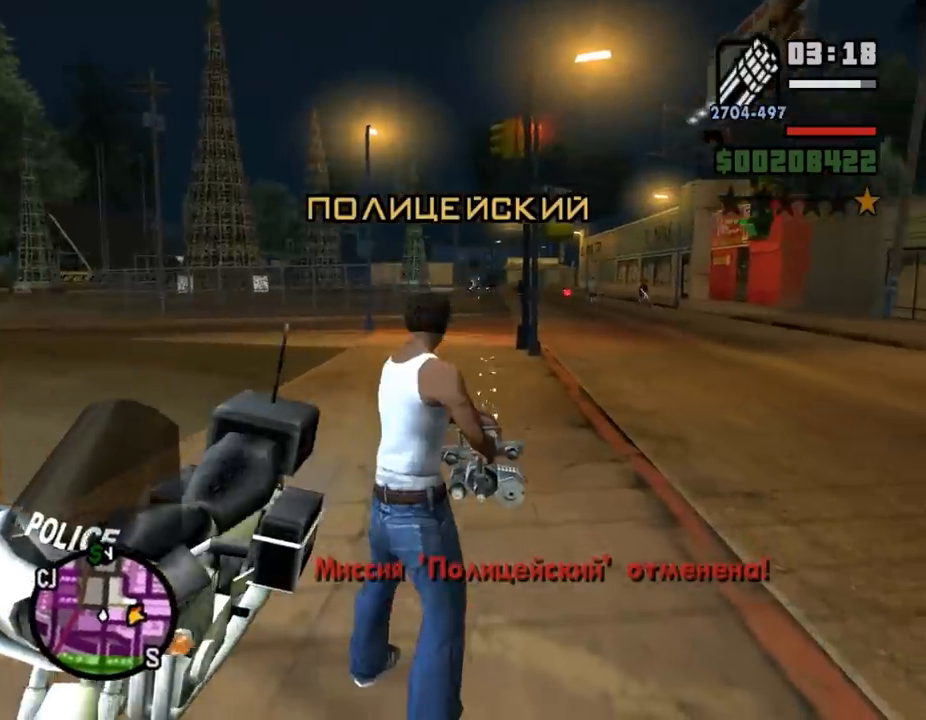
{"keys": ["a"], "mouse": ["right"], "events": [[33, "d", "down"], [33, "mouse_left", "down"], [67, "d", "up"], [67, "mouse_left", "up"], [100, "a", "down"], [133, "mouse_left", "down"], [167, "a", "up"], [200, "mouse_left", "up"], [267, "d", "down"], [400, "mouse_left", "down"], [433, "d", "up"], [500, "a", "down"], [500, "mouse_left", "up"]]}
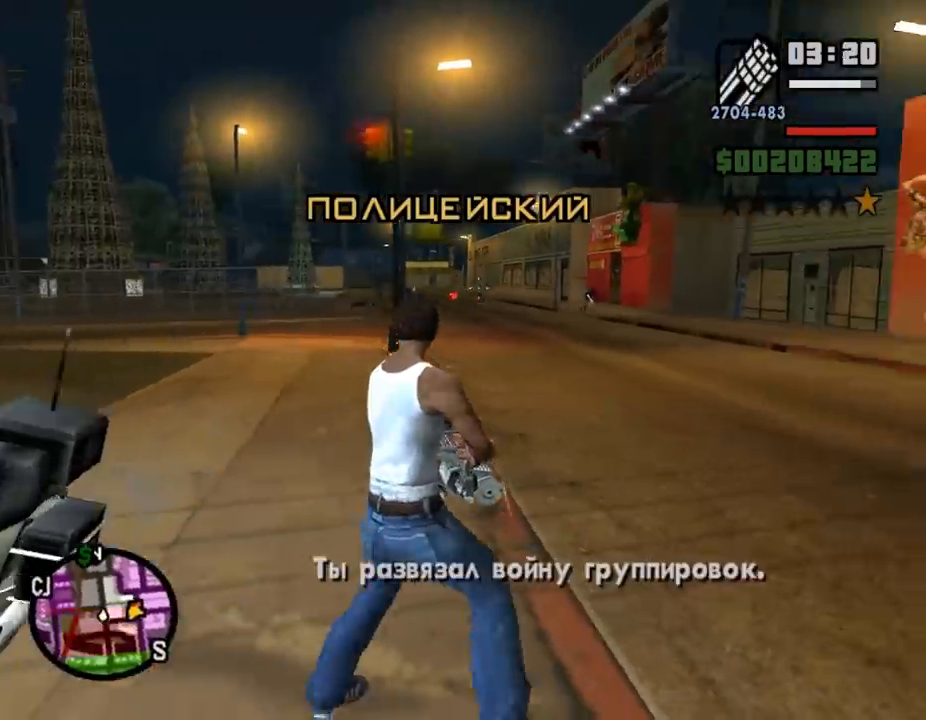
{"keys": ["shift_l", "w"], "mouse": ["left"], "events": [[33, "mouse_right", "up"], [33, "w", "down"], [67, "f", "down"], [100, "f", "up"], [100, "w", "up"], [133, "a", "up"], [133, "f", "down"], [233, "f", "up"], [233, "w", "down"], [300, "shift_l", "down"], [467, "mouse_left", "down"]]}
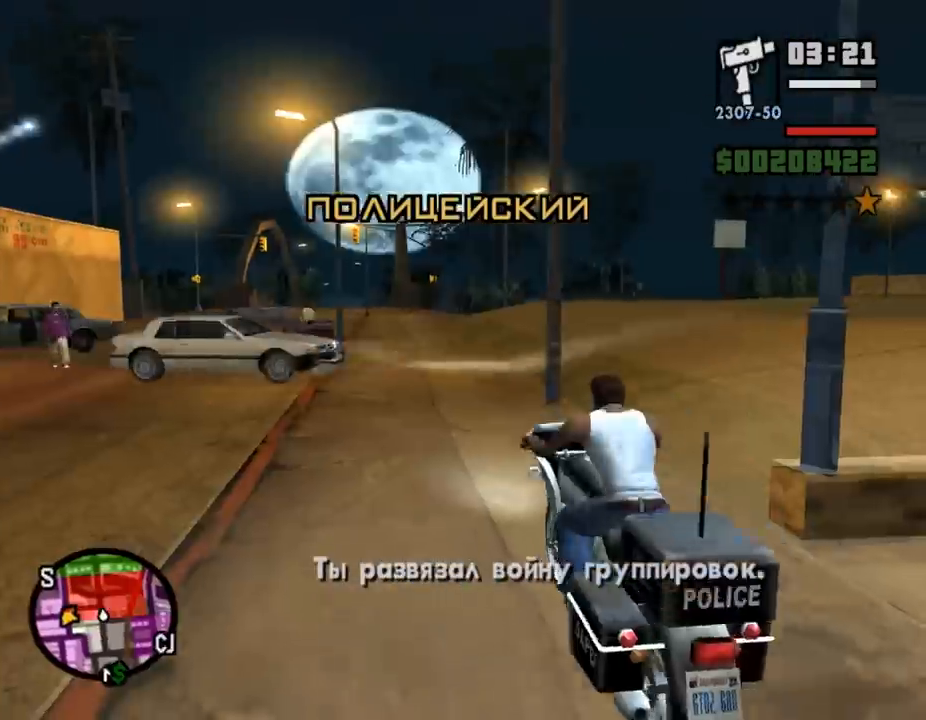
{"keys": ["d", "w"], "mouse": ["left"], "events": [[33, "a", "down"], [67, "mouse_left", "up"], [100, "mouse_left", "down"], [167, "a", "up"], [167, "mouse_left", "up"], [200, "mouse_left", "down"], [233, "mouse_left", "up"], [267, "mouse_left", "down"], [267, "shift_l", "up"], [300, "a", "down"], [300, "mouse_left", "up"], [333, "mouse_left", "down"], [400, "a", "up"], [433, "mouse_left", "up"], [467, "mouse_left", "down"], [500, "d", "down"]]}
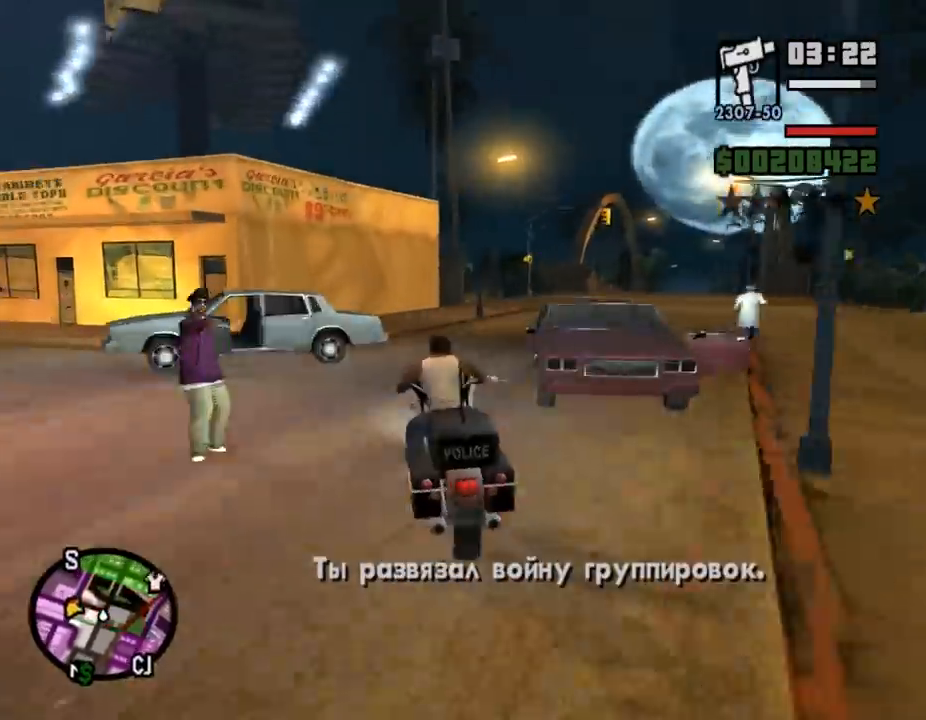
{"keys": [], "mouse": [], "events": [[67, "mouse_left", "up"], [100, "d", "up"], [100, "mouse_left", "down"], [133, "d", "down"], [133, "mouse_left", "up"], [167, "mouse_left", "down"], [200, "d", "up"], [200, "mouse_left", "up"], [233, "mouse_left", "down"], [267, "mouse_left", "up"], [300, "a", "down"], [333, "w", "up"], [367, "a", "up"], [400, "a", "down"], [433, "space", "down"], [500, "a", "up"], [500, "space", "up"]]}
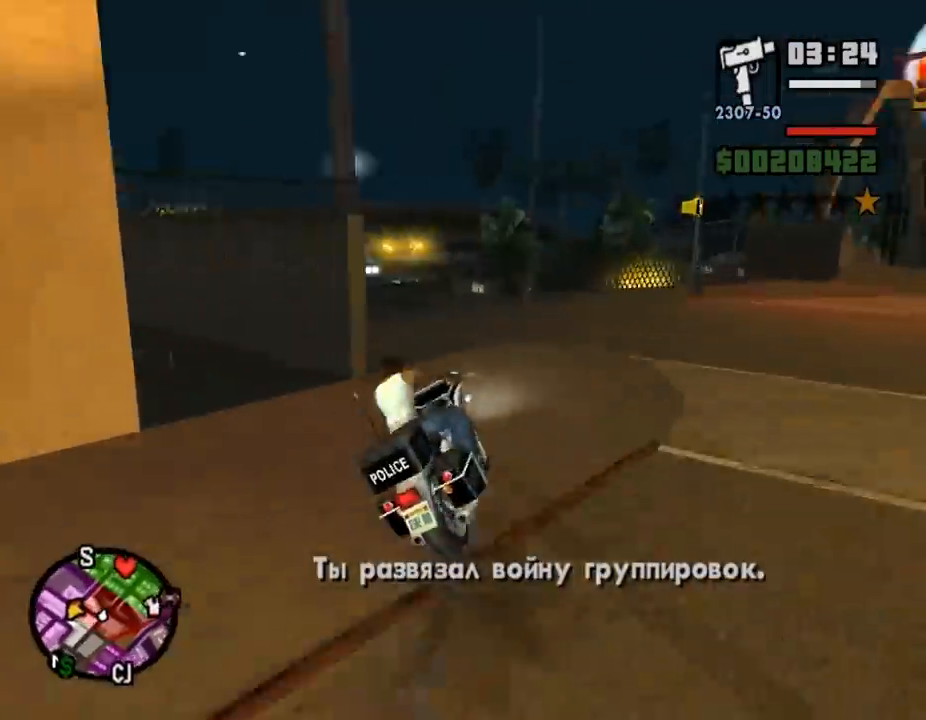
{"keys": ["d", "w"], "mouse": ["left"], "events": [[33, "a", "down"], [33, "w", "down"], [100, "mouse_left", "down"], [133, "mouse_left", "up"], [167, "mouse_left", "down"], [200, "mouse_left", "up"], [233, "mouse_left", "down"], [333, "a", "up"], [333, "mouse_left", "up"], [367, "mouse_left", "down"], [400, "mouse_left", "up"], [433, "d", "down"], [433, "mouse_left", "down"], [467, "mouse_left", "up"], [500, "mouse_left", "down"]]}
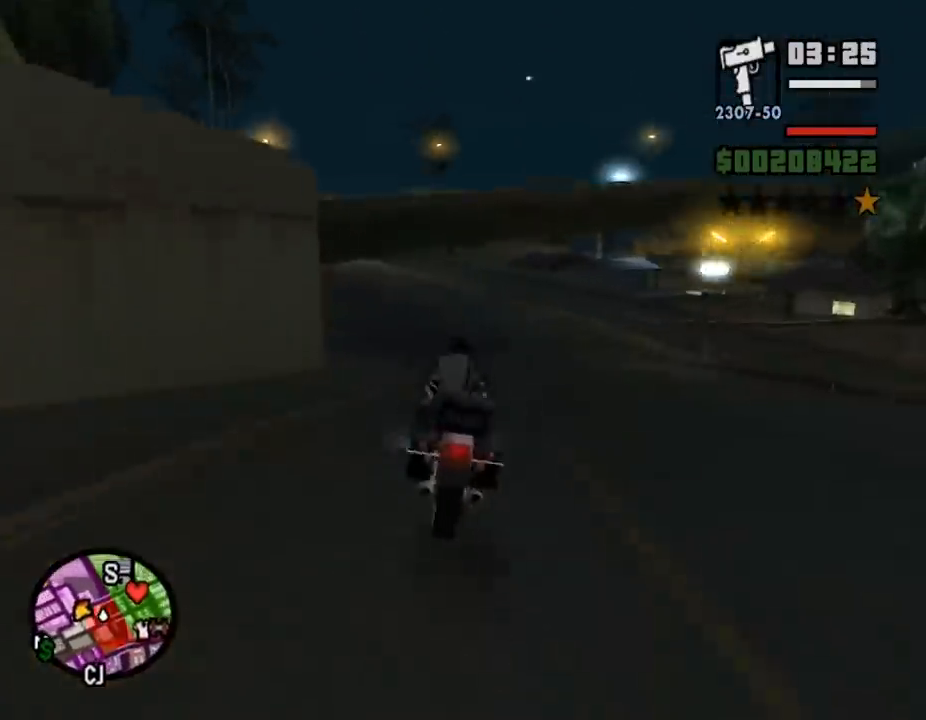
{"keys": [], "mouse": [], "events": [[33, "d", "up"], [33, "mouse_left", "up"], [67, "mouse_left", "down"], [100, "mouse_left", "up"], [133, "mouse_left", "down"], [167, "mouse_left", "up"], [200, "mouse_left", "down"], [233, "mouse_left", "up"], [267, "mouse_left", "down"], [300, "d", "down"], [300, "mouse_left", "up"], [333, "d", "up"], [333, "mouse_left", "down"], [367, "mouse_left", "up"], [367, "w", "up"], [433, "a", "down"], [467, "a", "up"]]}
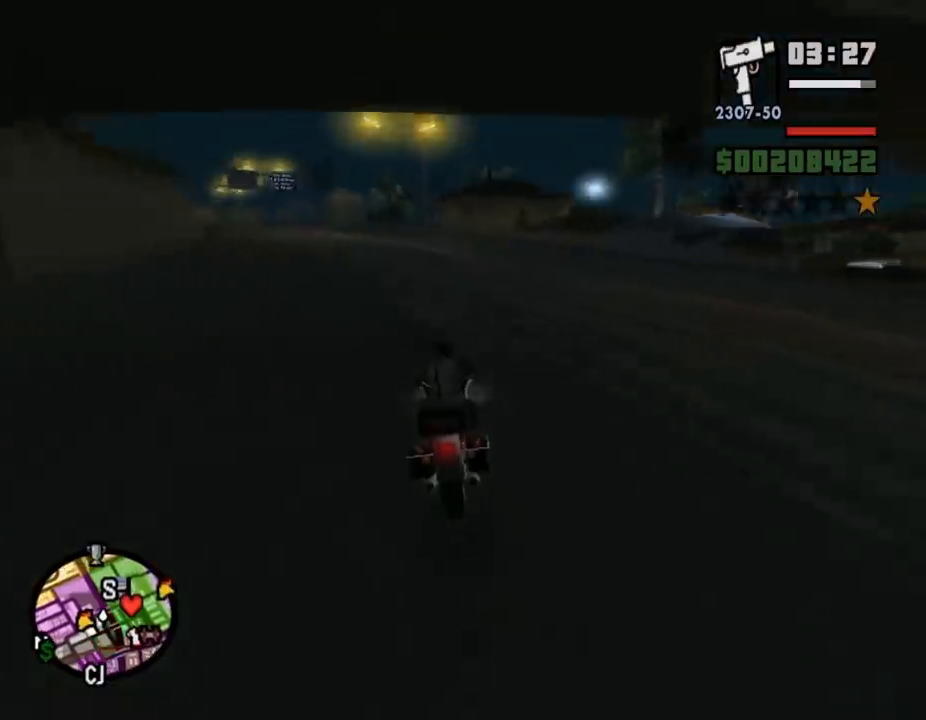
{"keys": [], "mouse": [], "events": [[100, "d", "down"], [167, "d", "up"], [300, "s", "down"], [400, "a", "down"], [433, "s", "up"], [500, "a", "up"]]}
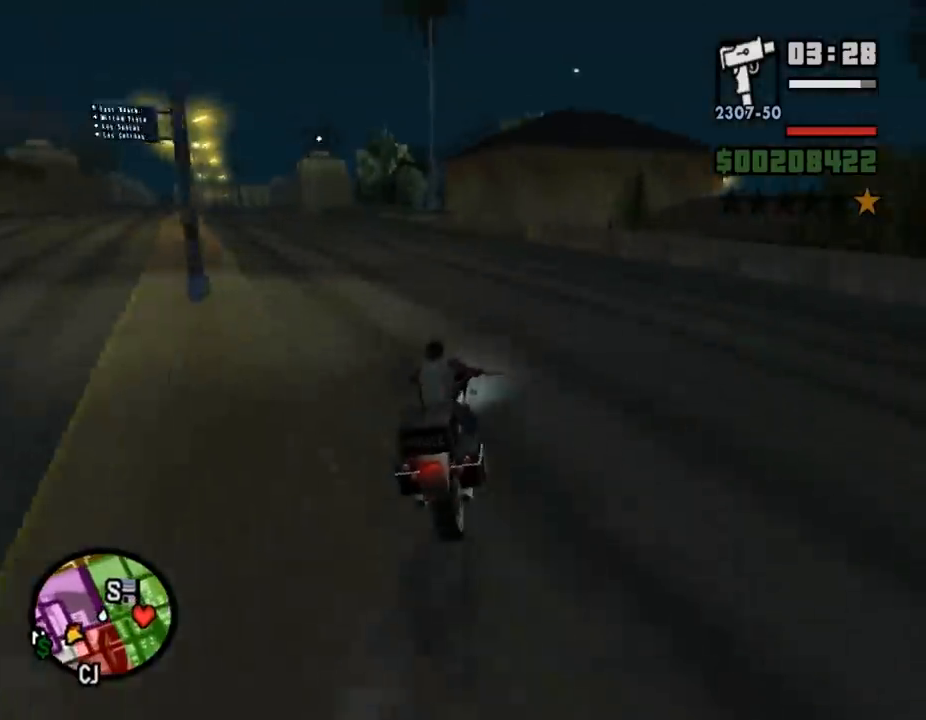
{"keys": ["f", "s"], "mouse": [], "events": [[33, "a", "down"], [33, "s", "down"], [67, "s", "up"], [100, "a", "up"], [300, "s", "down"], [400, "f", "down"]]}
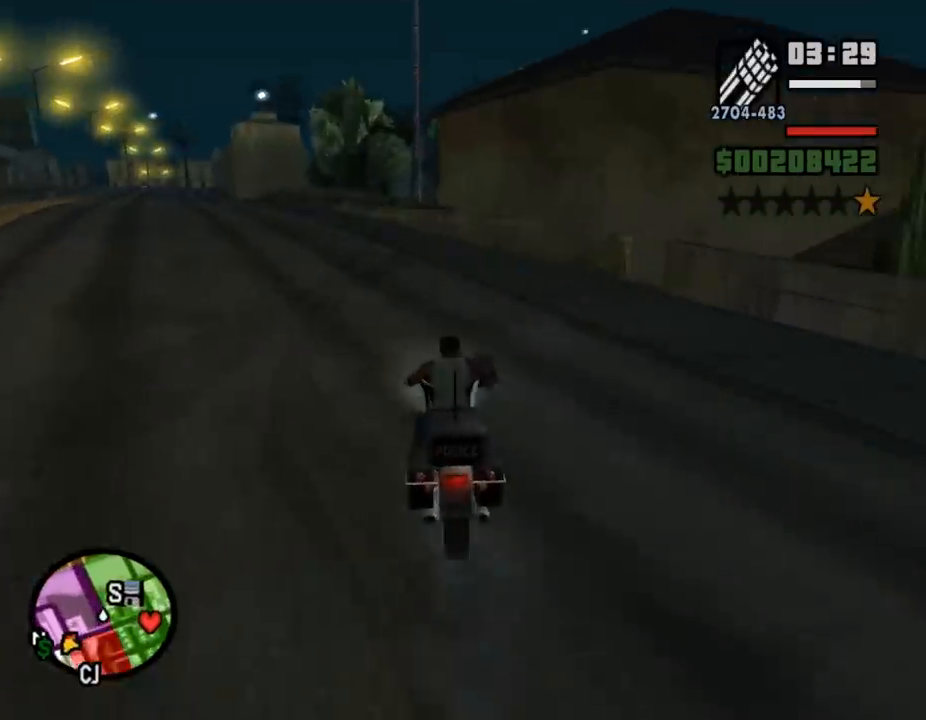
{"keys": ["d"], "mouse": ["right"], "events": [[100, "f", "up"], [333, "d", "down"], [333, "mouse_right", "down"], [333, "s", "up"]]}
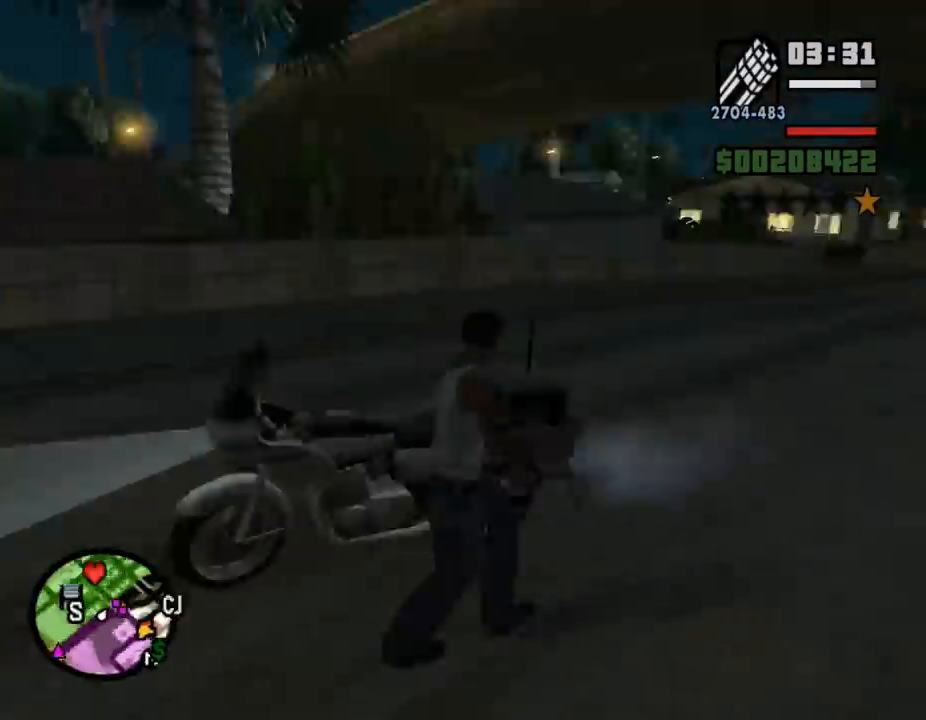
{"keys": ["a"], "mouse": ["left", "right"], "events": [[67, "w", "down"], [133, "d", "up"], [200, "d", "down"], [233, "w", "up"], [300, "mouse_left", "down"], [400, "a", "down"], [400, "d", "up"], [400, "mouse_left", "up"], [467, "mouse_left", "down"]]}
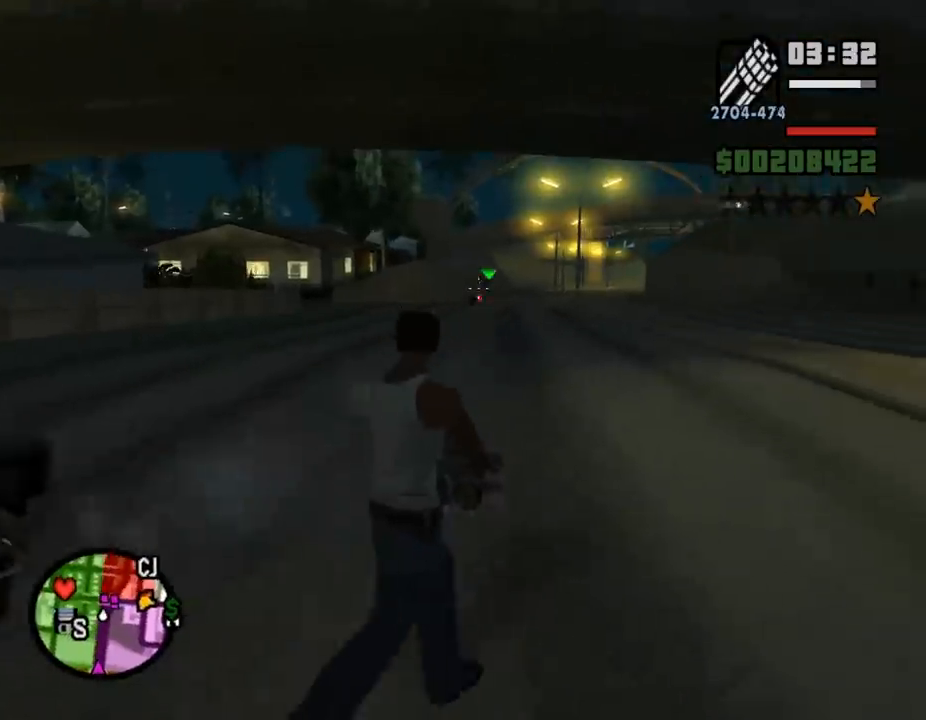
{"keys": ["a", "d"], "mouse": ["right"], "events": [[33, "a", "up"], [33, "d", "down"], [100, "mouse_left", "up"], [167, "a", "down"], [167, "d", "up"], [200, "mouse_left", "down"], [233, "mouse_left", "up"], [267, "mouse_left", "down"], [300, "mouse_left", "up"], [333, "a", "up"], [333, "d", "down"], [333, "mouse_left", "down"], [367, "mouse_left", "up"], [500, "a", "down"]]}
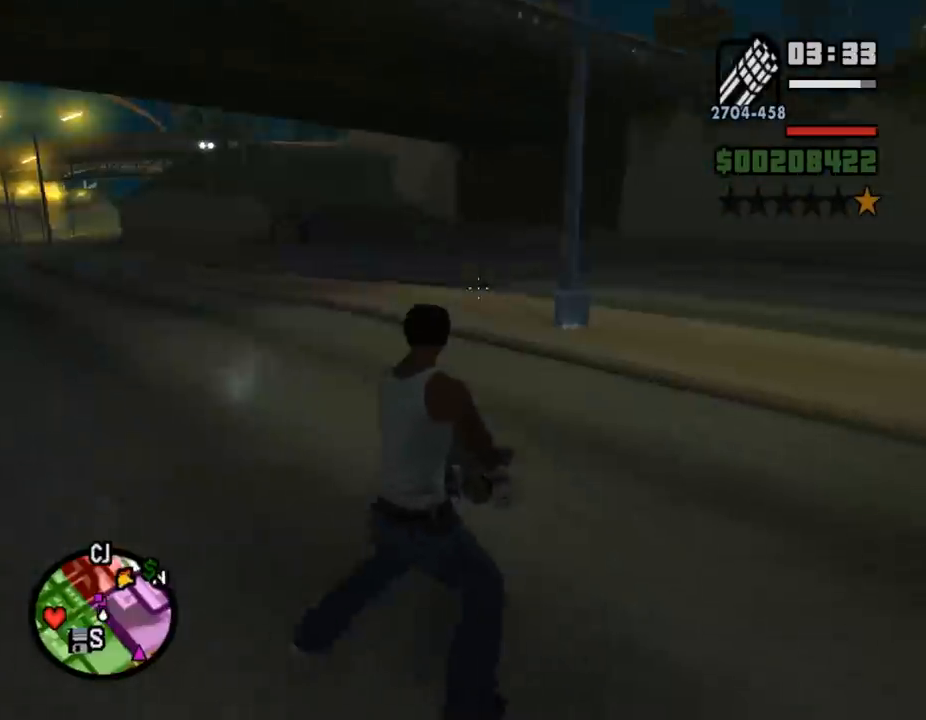
{"keys": ["a", "d"], "mouse": ["right"], "events": [[33, "d", "up"], [167, "mouse_left", "down"], [200, "mouse_left", "up"], [233, "mouse_left", "down"], [267, "d", "down"], [267, "mouse_left", "up"], [300, "a", "up"], [333, "mouse_left", "down"], [400, "mouse_left", "up"], [433, "mouse_left", "down"], [467, "mouse_left", "up"], [500, "a", "down"]]}
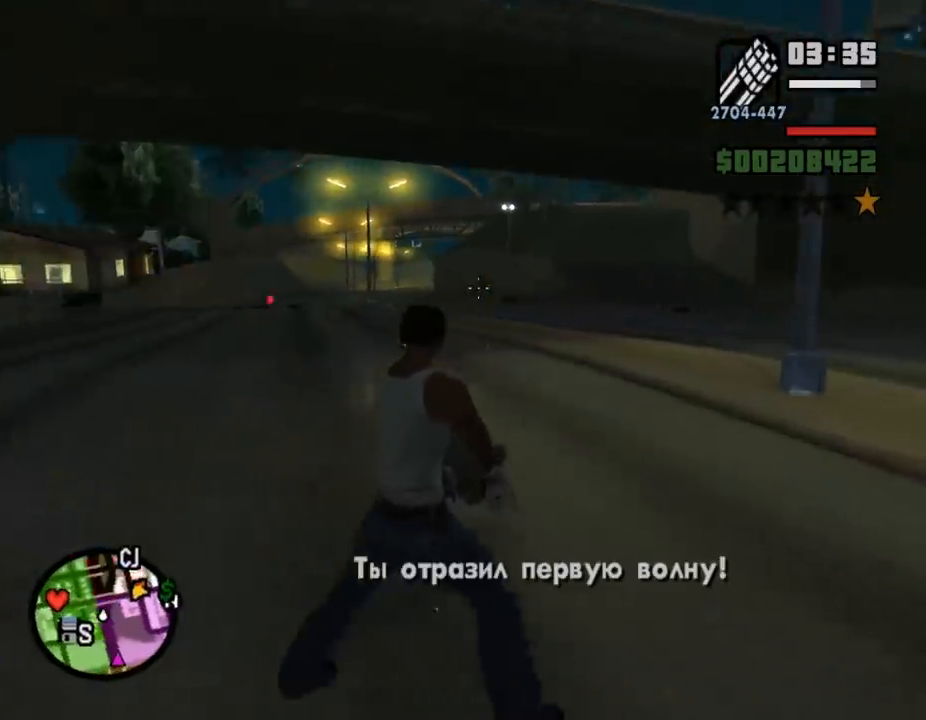
{"keys": [], "mouse": [], "events": [[33, "d", "up"], [67, "mouse_left", "down"], [167, "a", "up"], [167, "mouse_left", "up"], [167, "mouse_right", "up"], [200, "a", "down"], [200, "w", "down"], [267, "f", "down"], [300, "f", "up"], [333, "a", "up"], [333, "f", "down"], [367, "f", "up"], [367, "w", "up"], [400, "f", "down"], [433, "f", "up"]]}
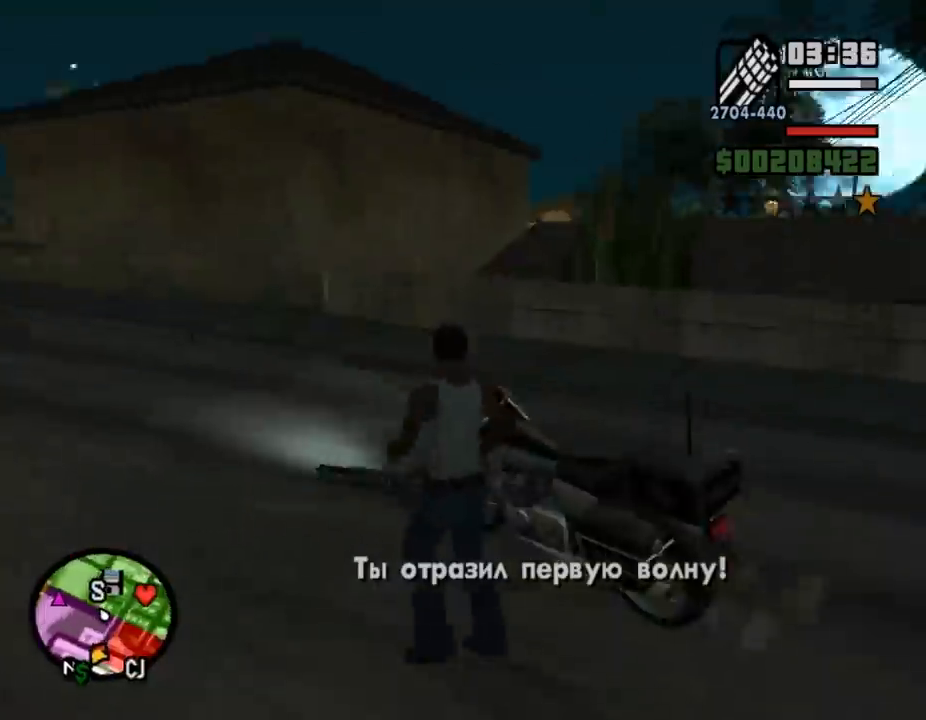
{"keys": ["space"], "mouse": [], "events": [[100, "d", "down"], [100, "s", "down"], [433, "d", "up"], [433, "s", "up"], [467, "space", "down"]]}
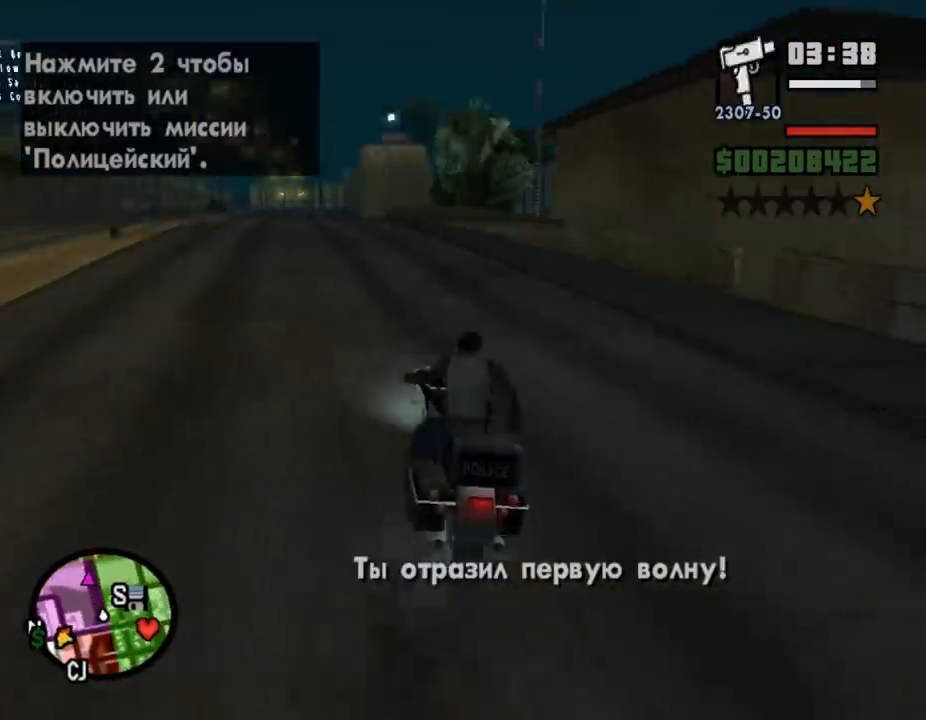
{"keys": [], "mouse": [], "events": [[33, "f", "down"], [33, "space", "up"], [133, "f", "up"]]}
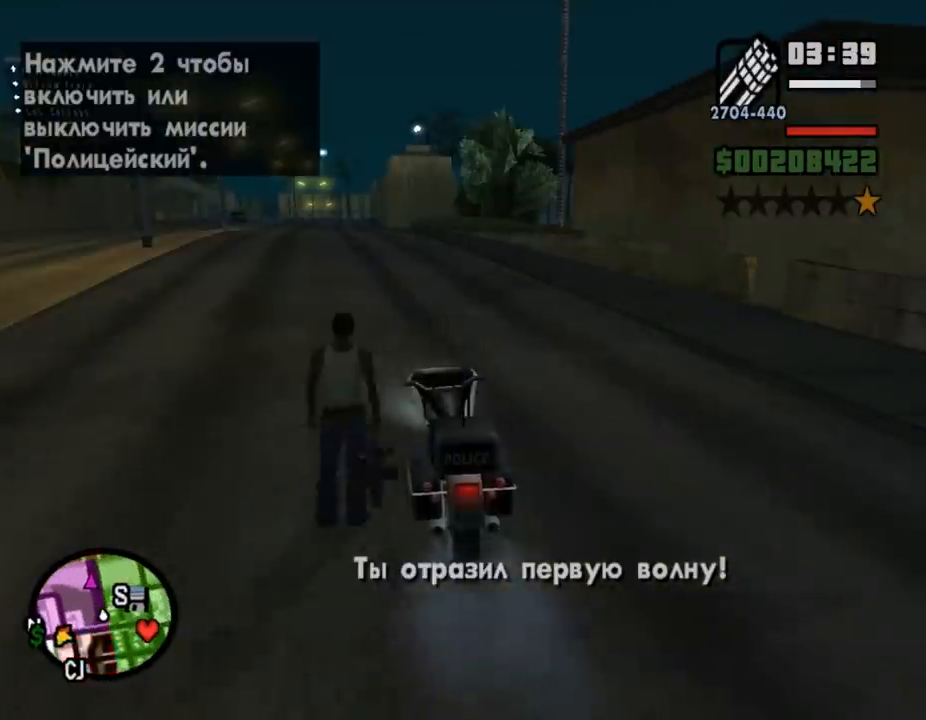
{"keys": [], "mouse": [], "events": [[33, "e", "down"], [67, "e", "up"], [67, "q", "down"], [100, "q", "up"]]}
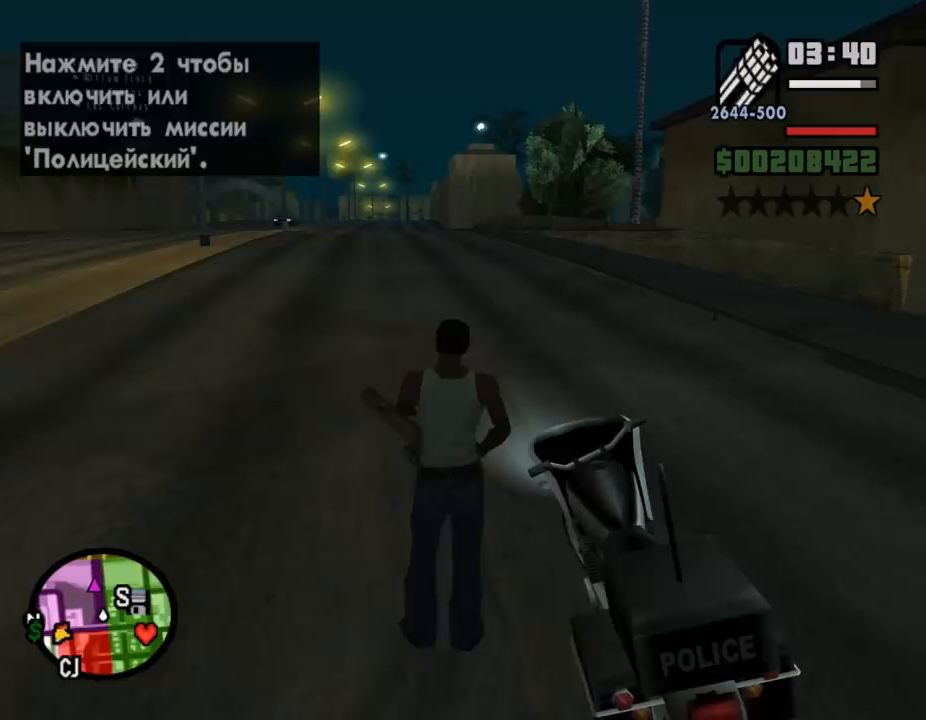
{"keys": [], "mouse": [], "events": []}
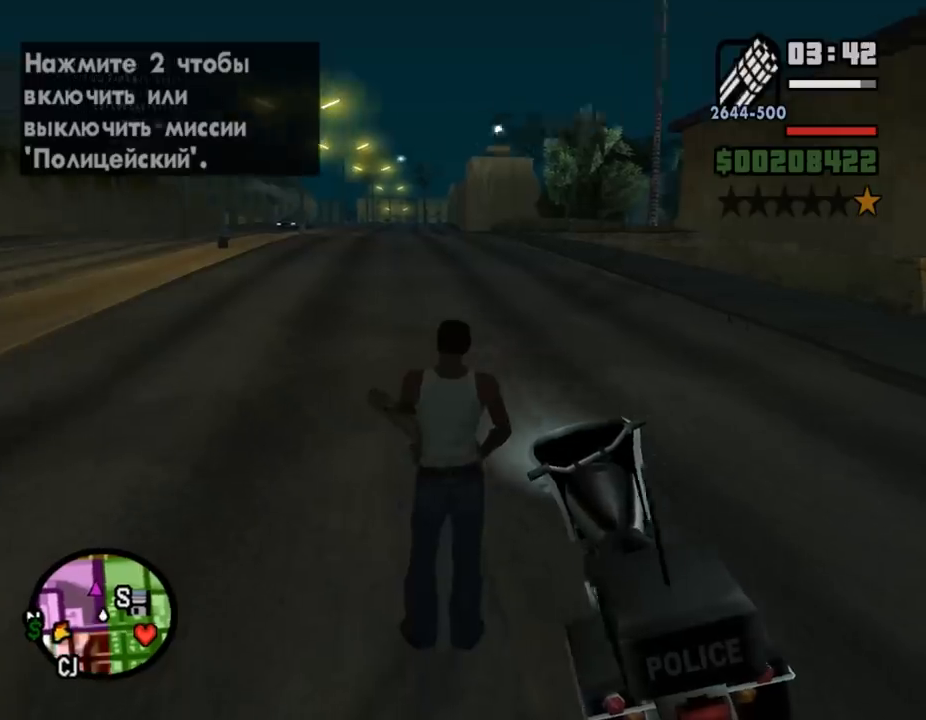
{"keys": [], "mouse": [], "events": []}
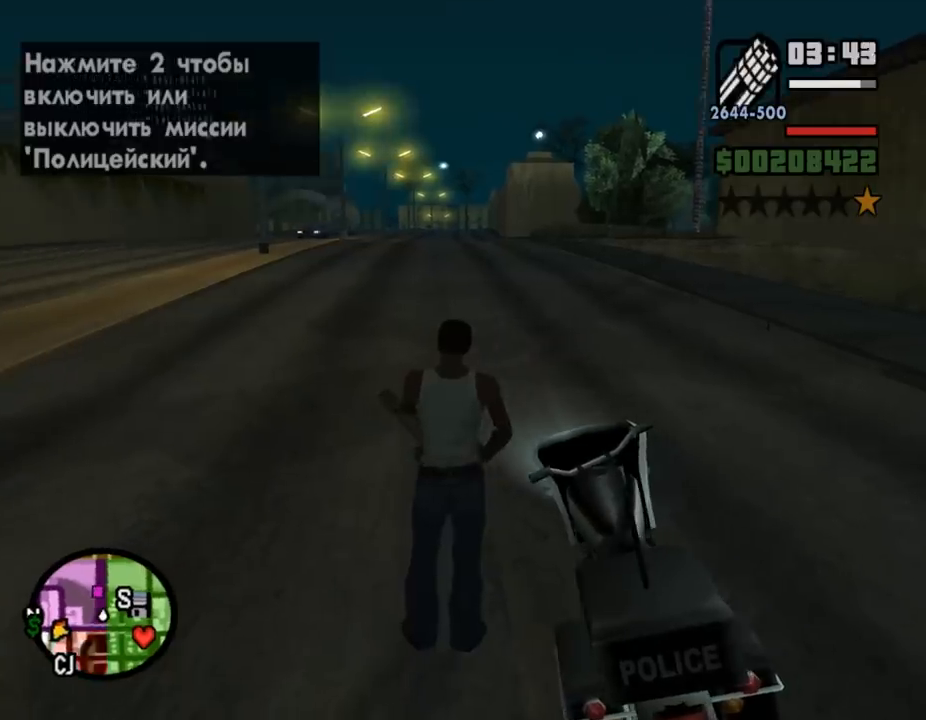
{"keys": [], "mouse": [], "events": []}
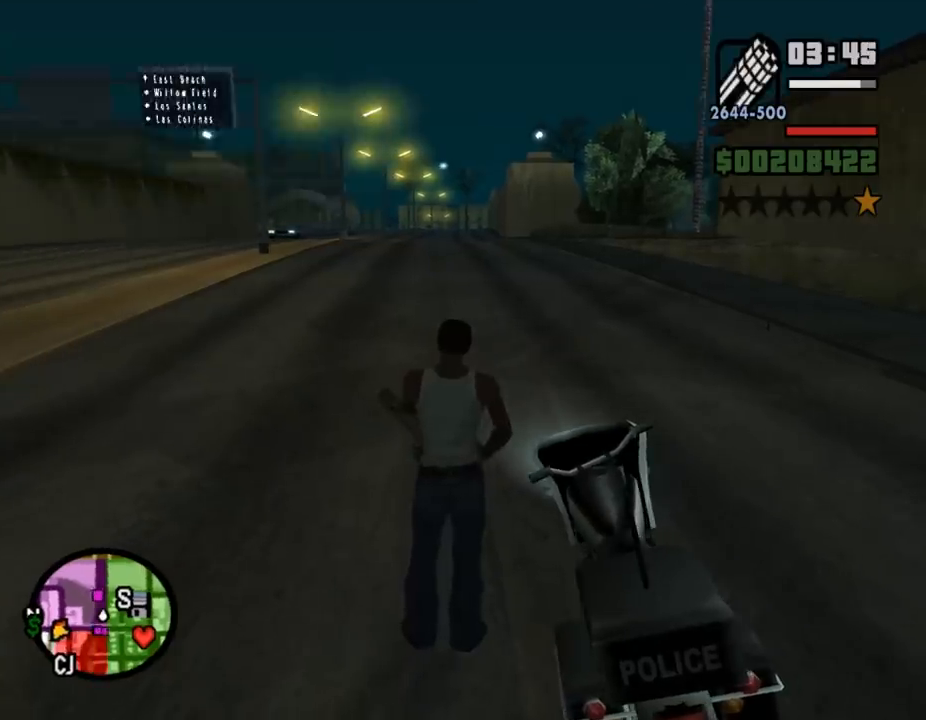
{"keys": ["d"], "mouse": ["left", "right"], "events": [[100, "mouse_right", "down"], [367, "d", "down"], [500, "mouse_left", "down"]]}
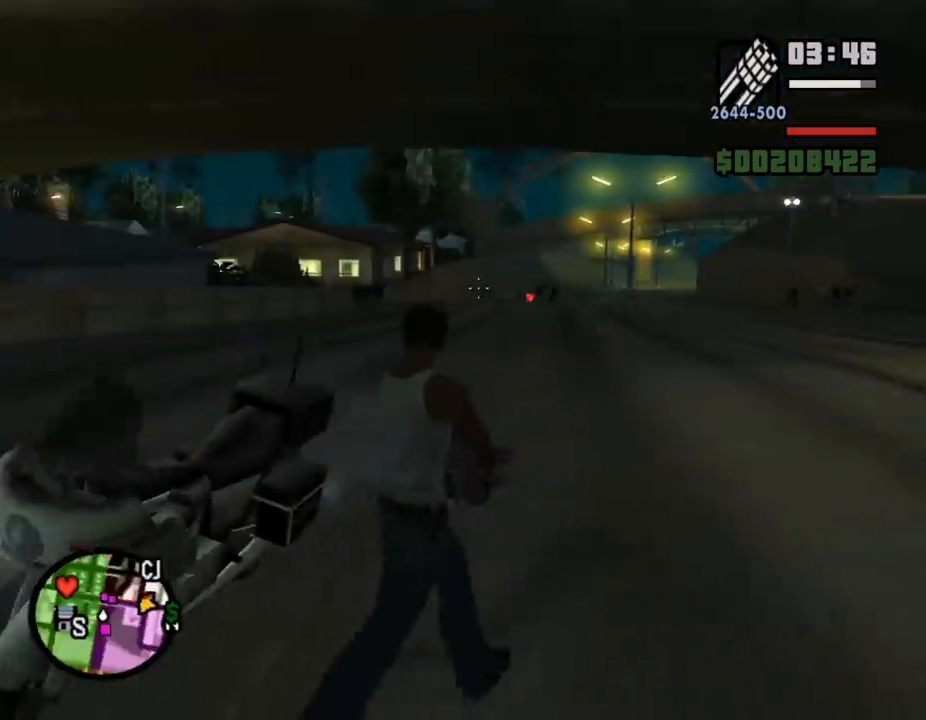
{"keys": ["d"], "mouse": ["right"], "events": [[33, "mouse_left", "up"], [67, "a", "down"], [67, "mouse_left", "down"], [100, "d", "up"], [100, "mouse_left", "up"], [200, "mouse_left", "down"], [233, "mouse_left", "up"], [267, "mouse_left", "down"], [300, "mouse_left", "up"], [333, "mouse_left", "down"], [367, "mouse_left", "up"], [400, "a", "up"], [400, "d", "down"]]}
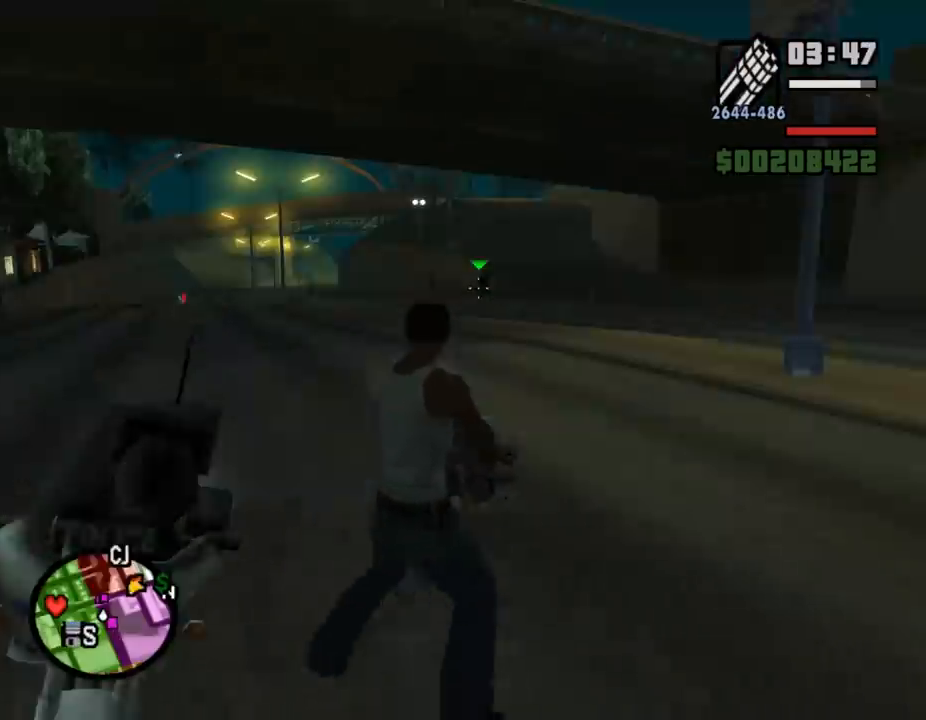
{"keys": ["a"], "mouse": ["left", "right"], "events": [[133, "a", "down"], [133, "mouse_left", "down"], [167, "d", "up"], [167, "mouse_left", "up"], [200, "mouse_left", "down"], [300, "a", "up"], [300, "d", "down"], [300, "mouse_left", "up"], [333, "mouse_left", "down"], [433, "mouse_left", "up"], [467, "a", "down"], [467, "mouse_left", "down"], [500, "d", "up"]]}